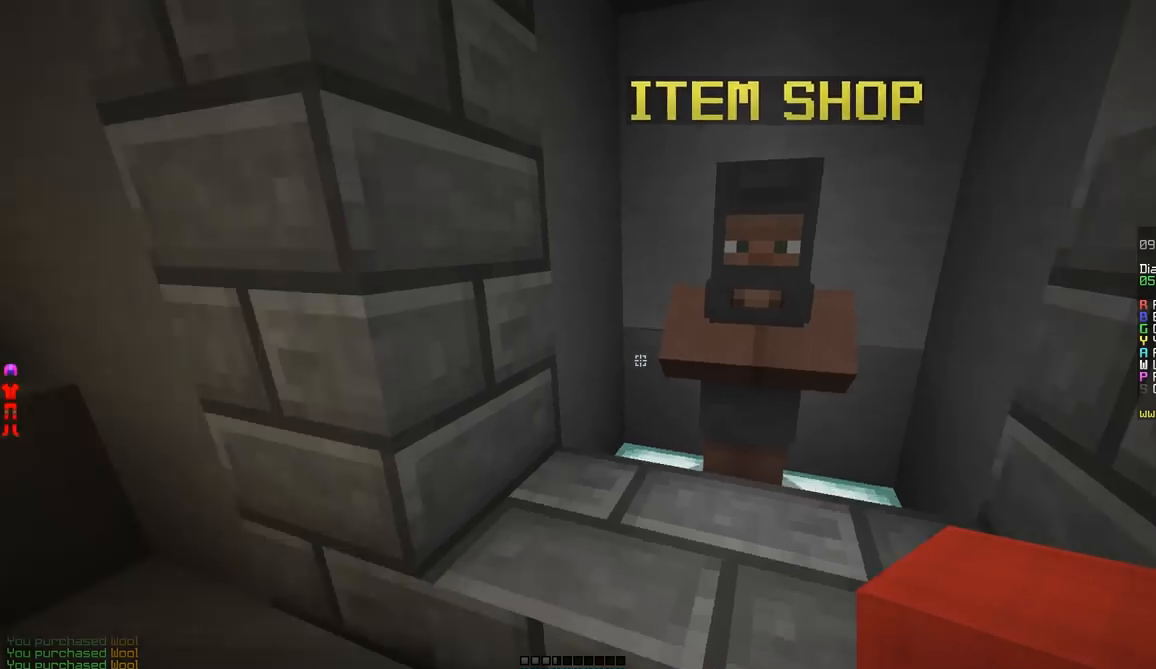
Gameplay with keyboard and mouse; each line is a JSON object with the keys and mouse buttons held at the frame after it. "events" lists presses ("down") and releases ("up") of "a", "d", "s", "w", "mouse_left" and "mouse_right" between this image and that frame as [ms after this image, input, new state], when the widget could be followed in between. "mouse_left", "mouse_right" = the "left", "right" buttons of the "mouse" list. No other keys are recorded. Fast repeated clicks can show as one long hold. Mouse movement is not recorded.
{"keys": ["a", "w"], "mouse": [], "events": [[184, "w", "down"], [334, "a", "down"]]}
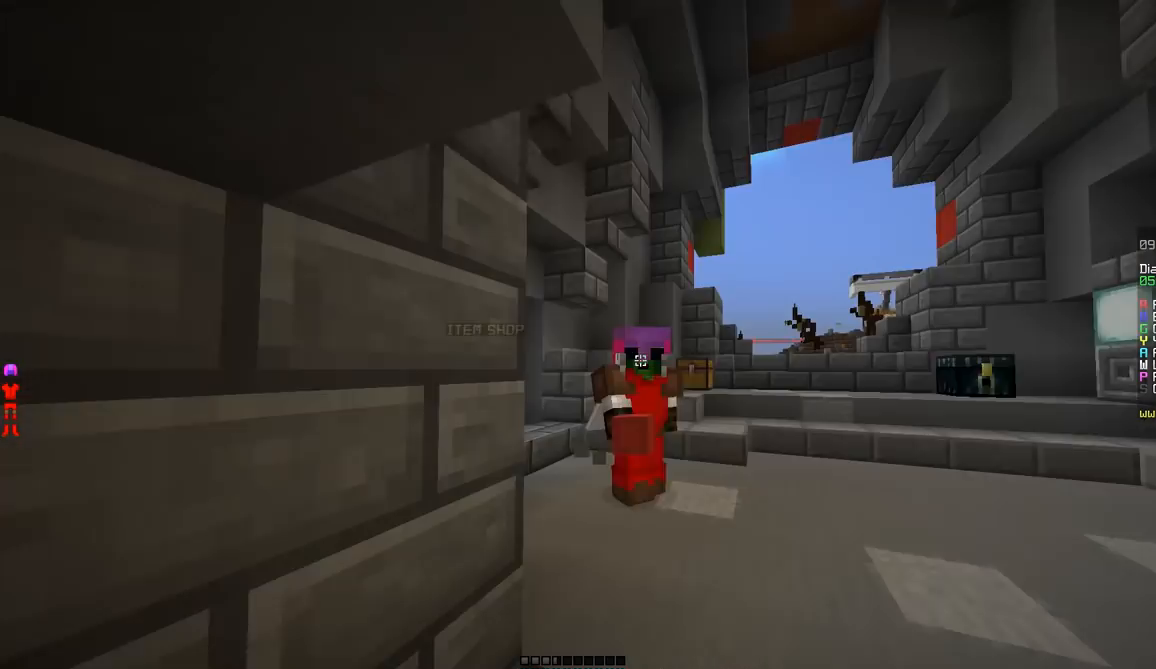
{"keys": ["w"], "mouse": ["left"], "events": [[233, "mouse_left", "down"], [333, "a", "up"], [333, "mouse_left", "up"], [484, "mouse_left", "down"]]}
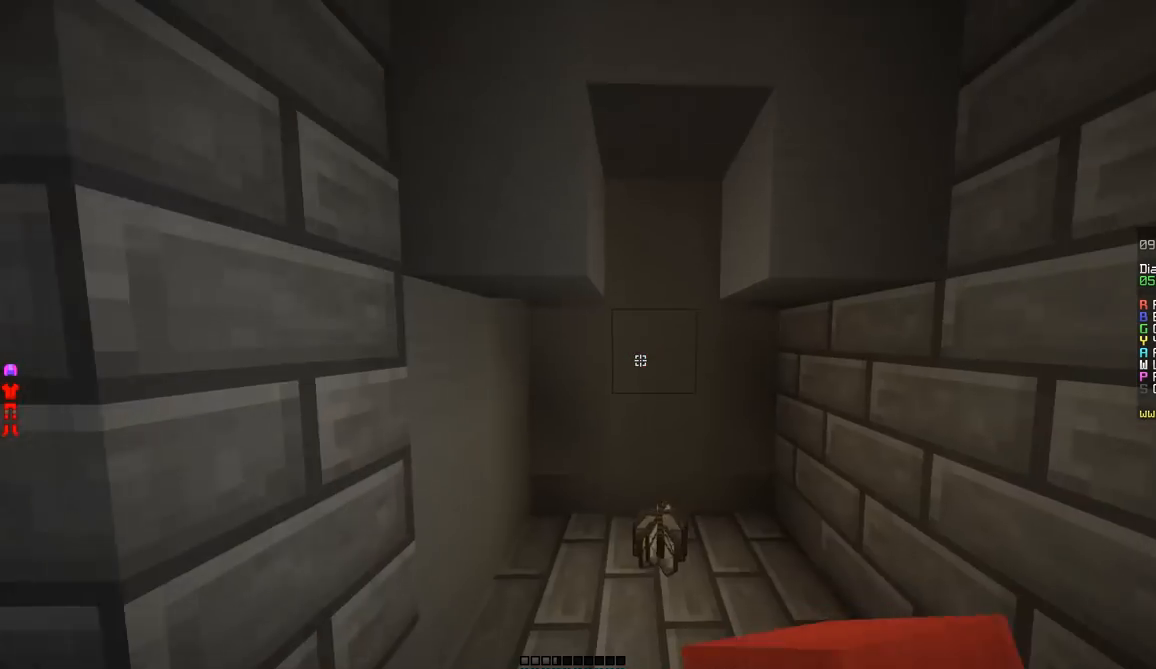
{"keys": ["a", "w"], "mouse": [], "events": [[134, "mouse_left", "up"], [284, "mouse_left", "down"], [384, "a", "down"], [384, "mouse_left", "up"]]}
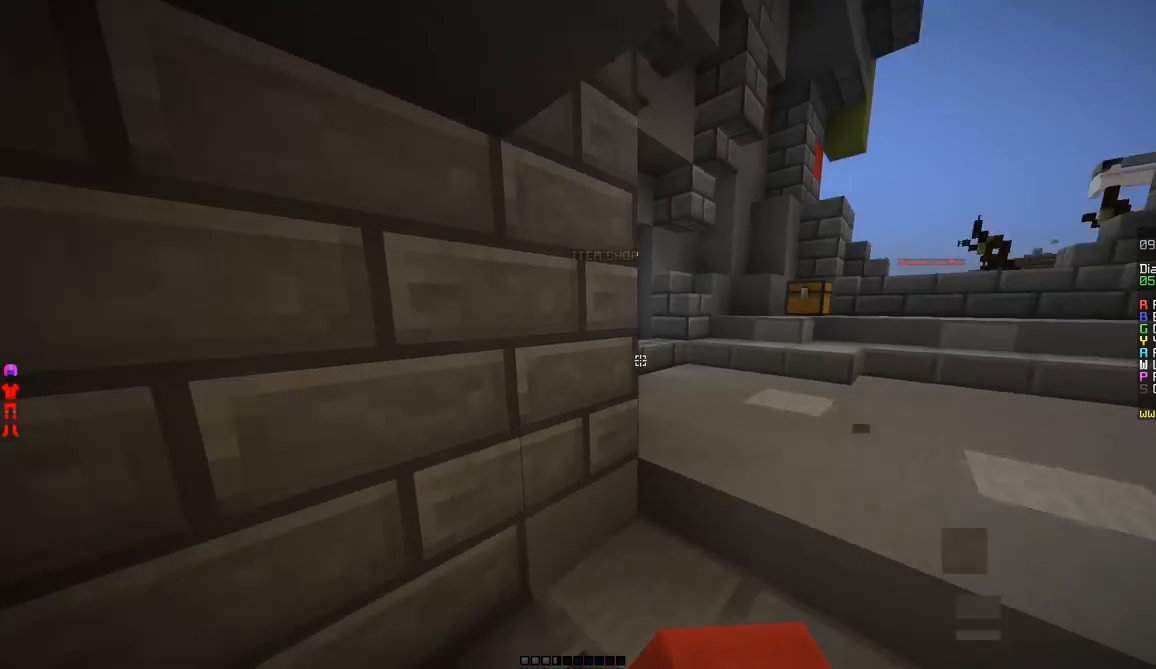
{"keys": ["w"], "mouse": ["left"], "events": [[33, "mouse_left", "down"], [83, "mouse_left", "up"], [150, "a", "up"], [183, "d", "down"], [333, "d", "up"], [484, "mouse_left", "down"]]}
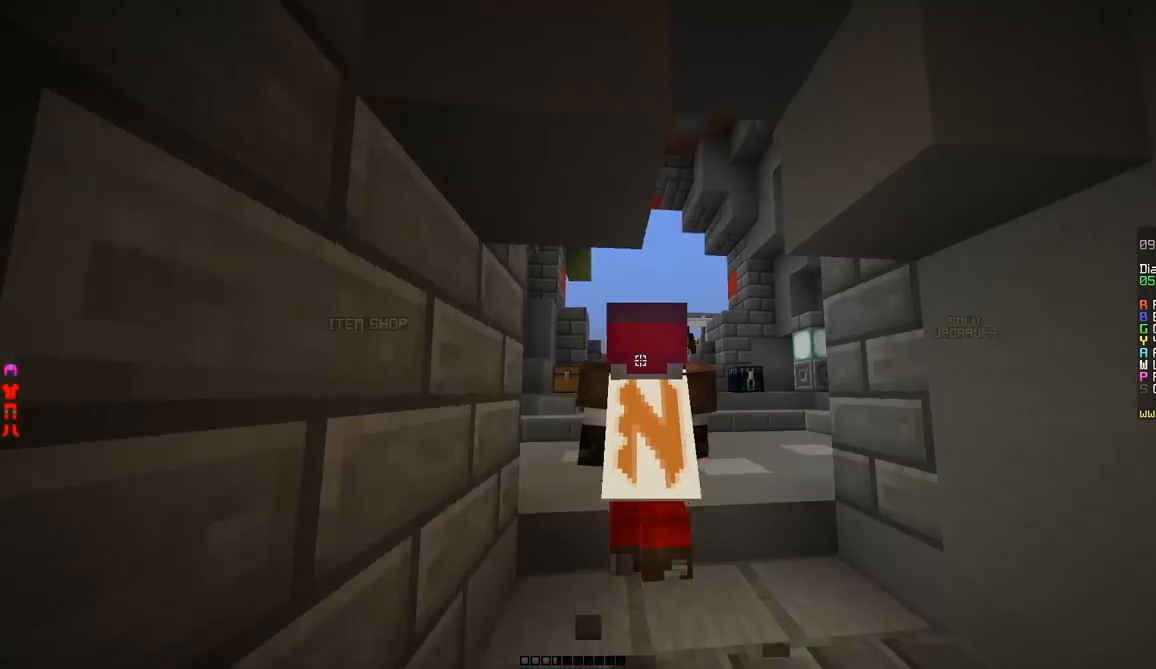
{"keys": ["w"], "mouse": ["left"], "events": [[34, "mouse_left", "up"], [34, "w", "up"], [484, "mouse_left", "down"], [484, "w", "down"]]}
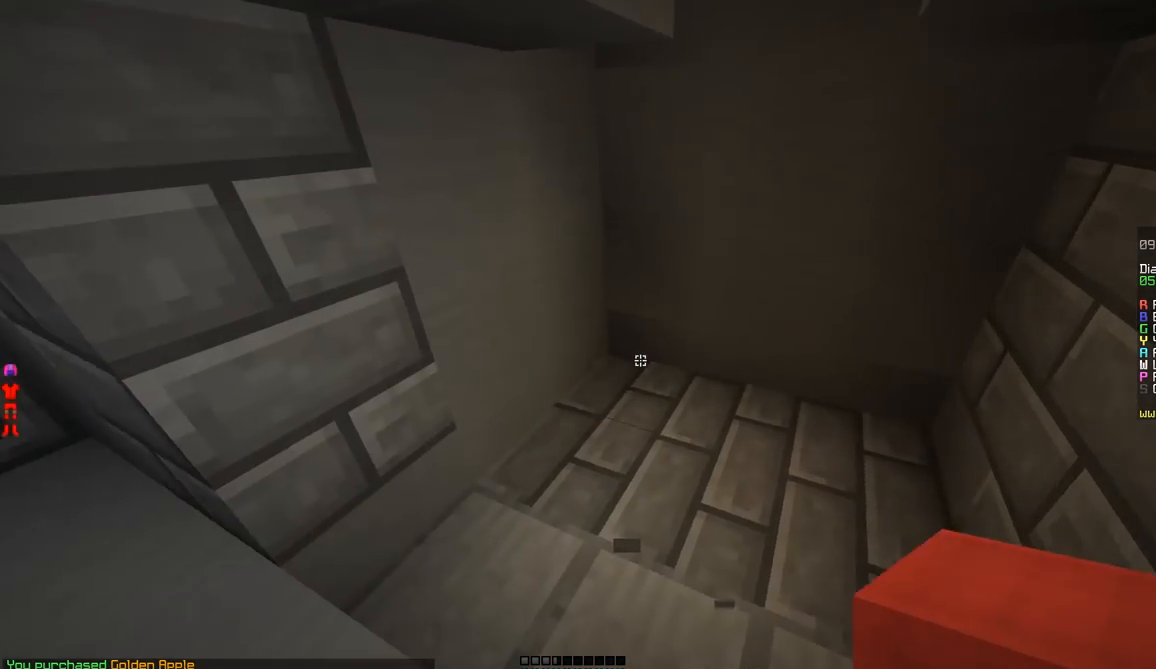
{"keys": ["w"], "mouse": ["left"], "events": [[83, "mouse_left", "up"], [484, "mouse_left", "down"]]}
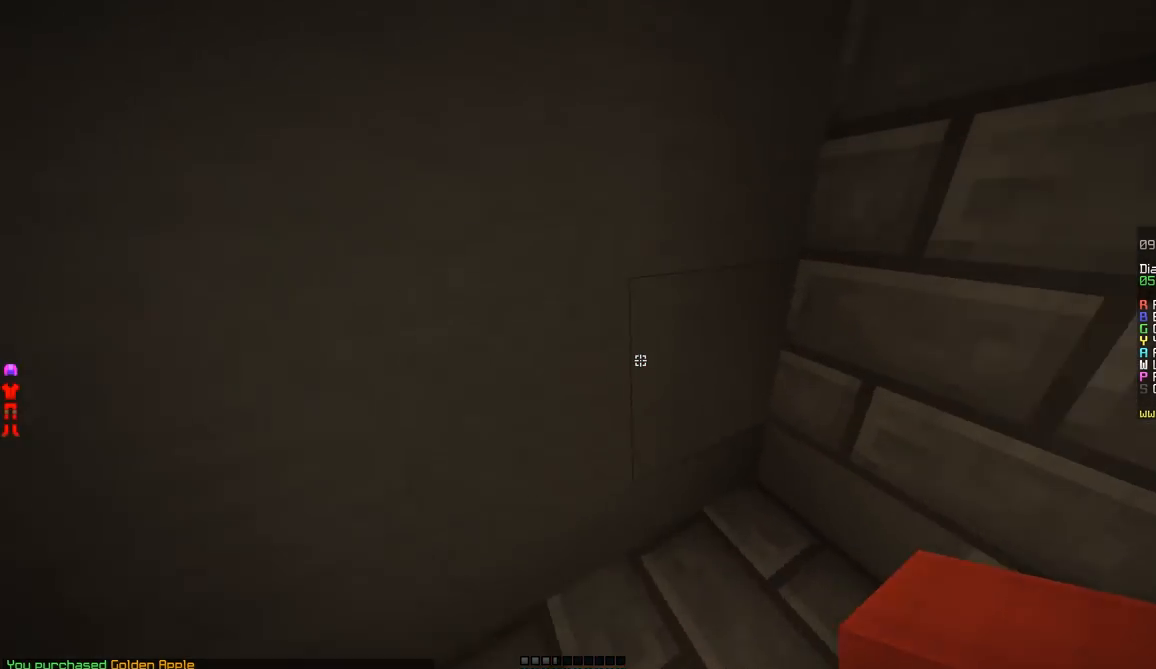
{"keys": ["d", "w"], "mouse": [], "events": [[134, "mouse_left", "up"], [284, "d", "down"]]}
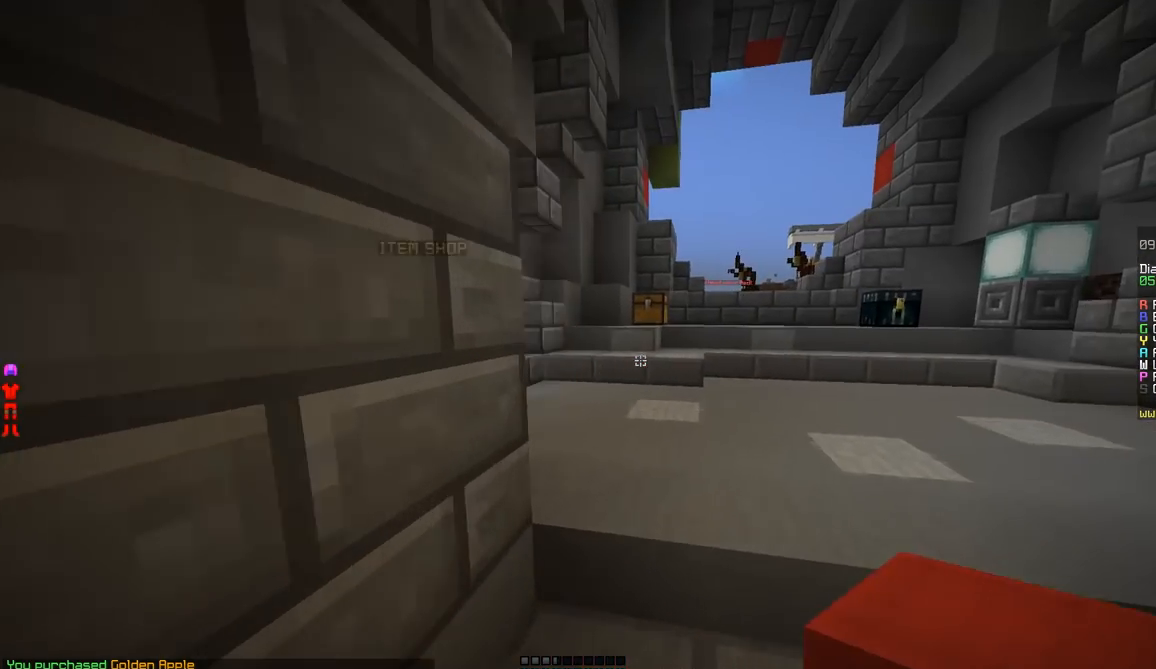
{"keys": ["w"], "mouse": [], "events": [[33, "d", "up"]]}
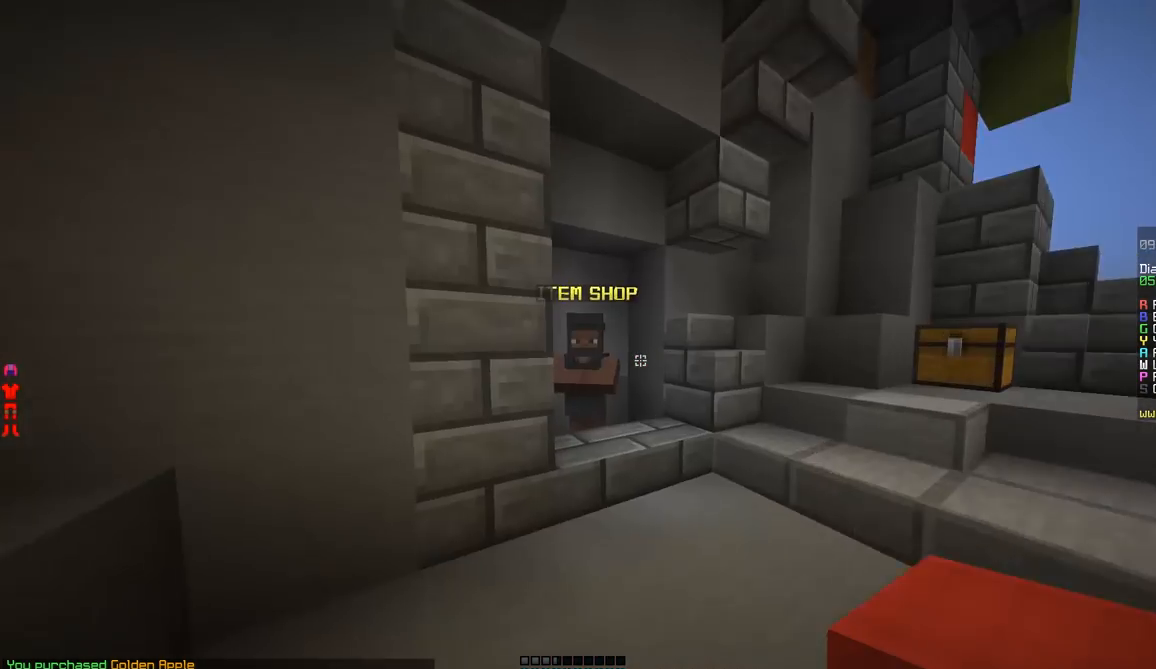
{"keys": [], "mouse": ["right"], "events": [[184, "d", "down"], [334, "d", "up"], [434, "mouse_right", "down"], [484, "w", "up"]]}